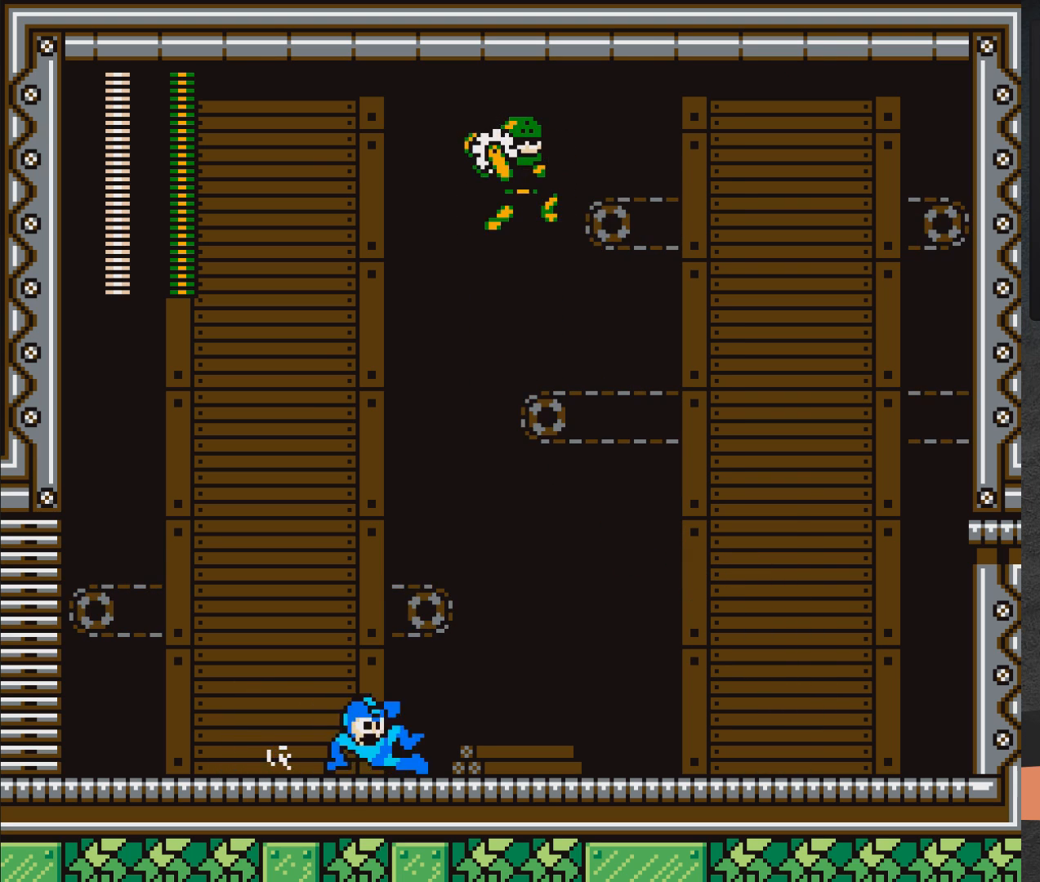
Gameplay with a controller (Xbox layout); each line is a JSON object with the inputs held at the frame after it. "events" lists button and stick changes between this image and that frame as [ms after this image, input, new state], when the widget could be followed in between. Not read: L2 R2 START left_stick.
{"buttons": ["A", "X", "DPAD_DOWN", "DPAD_LEFT"], "right_stick": "center", "events": [[83, "DPAD_RIGHT", "up"], [100, "DPAD_DOWN", "up"], [117, "DPAD_LEFT", "down"], [133, "A", "up"], [400, "DPAD_DOWN", "down"], [500, "A", "down"]]}
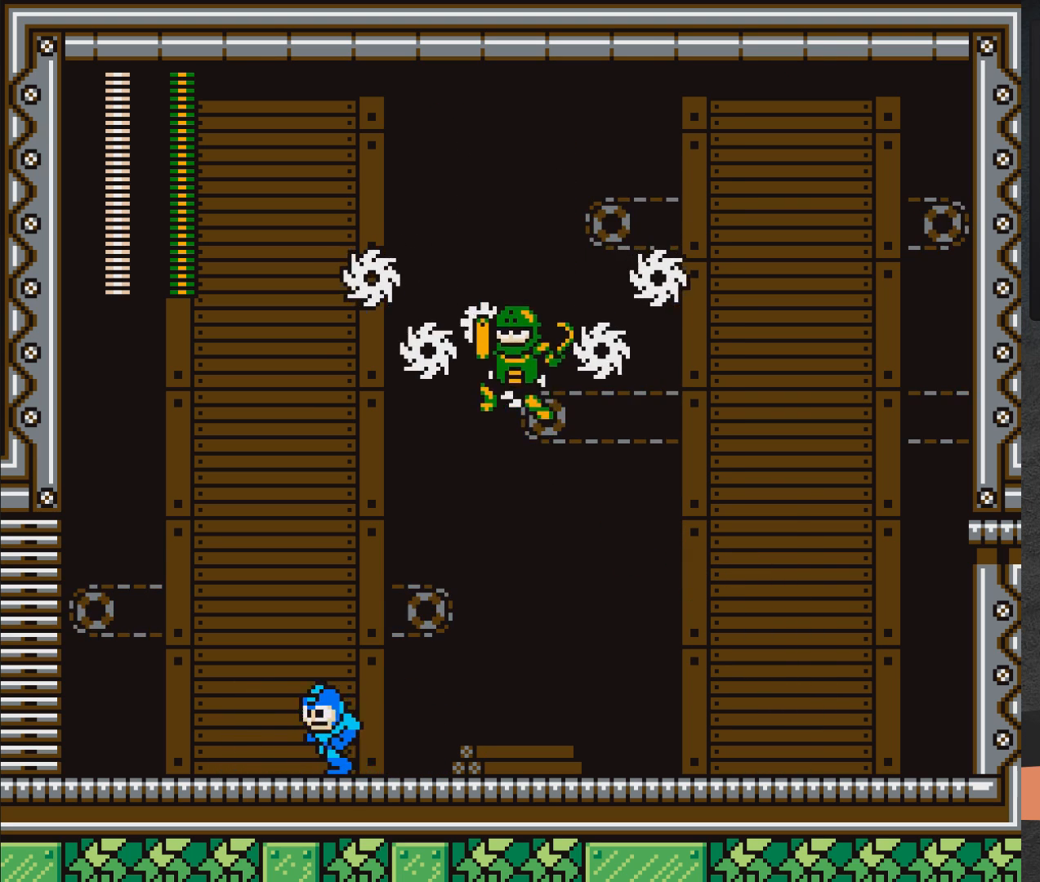
{"buttons": ["X", "DPAD_LEFT"], "right_stick": "center", "events": [[83, "DPAD_LEFT", "up"], [117, "A", "up"], [117, "DPAD_RIGHT", "down"], [133, "DPAD_DOWN", "up"], [183, "X", "up"], [200, "DPAD_DOWN", "down"], [200, "DPAD_RIGHT", "up"], [217, "DPAD_DOWN", "up"], [250, "X", "down"], [283, "DPAD_LEFT", "down"]]}
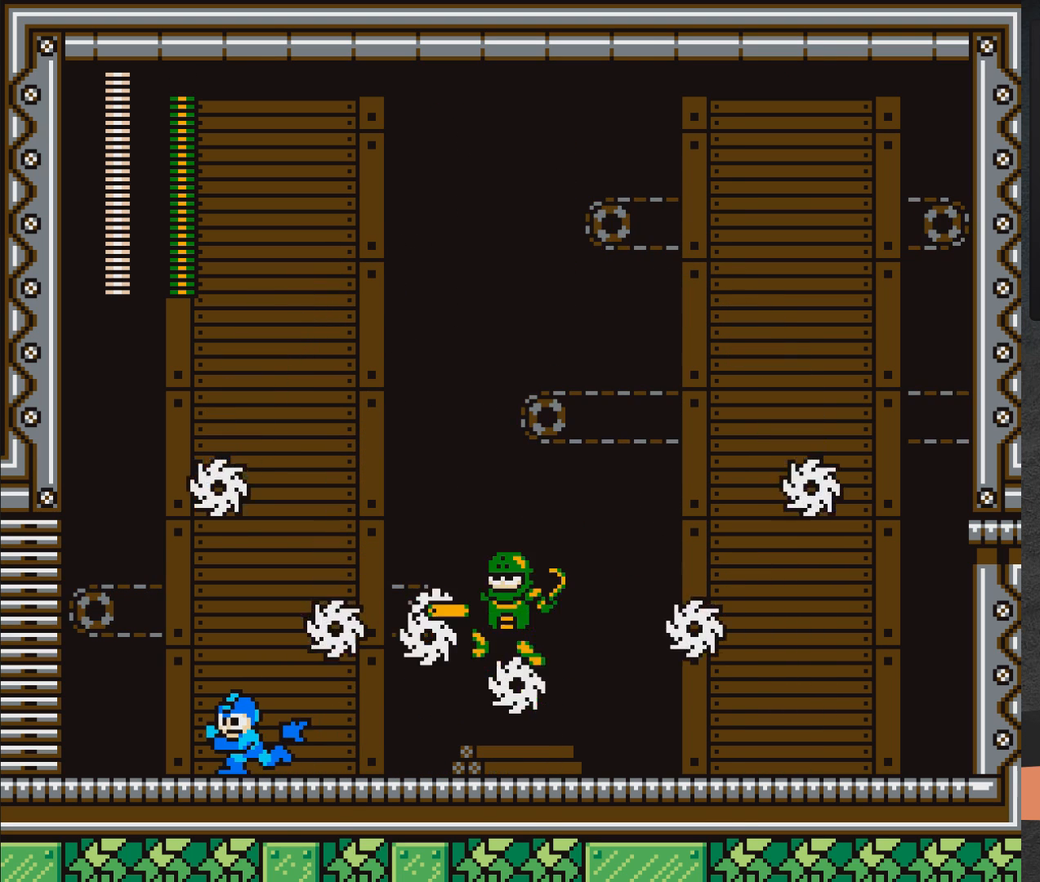
{"buttons": ["X"], "right_stick": "center", "events": [[167, "DPAD_LEFT", "up"], [200, "DPAD_RIGHT", "down"], [450, "DPAD_RIGHT", "up"]]}
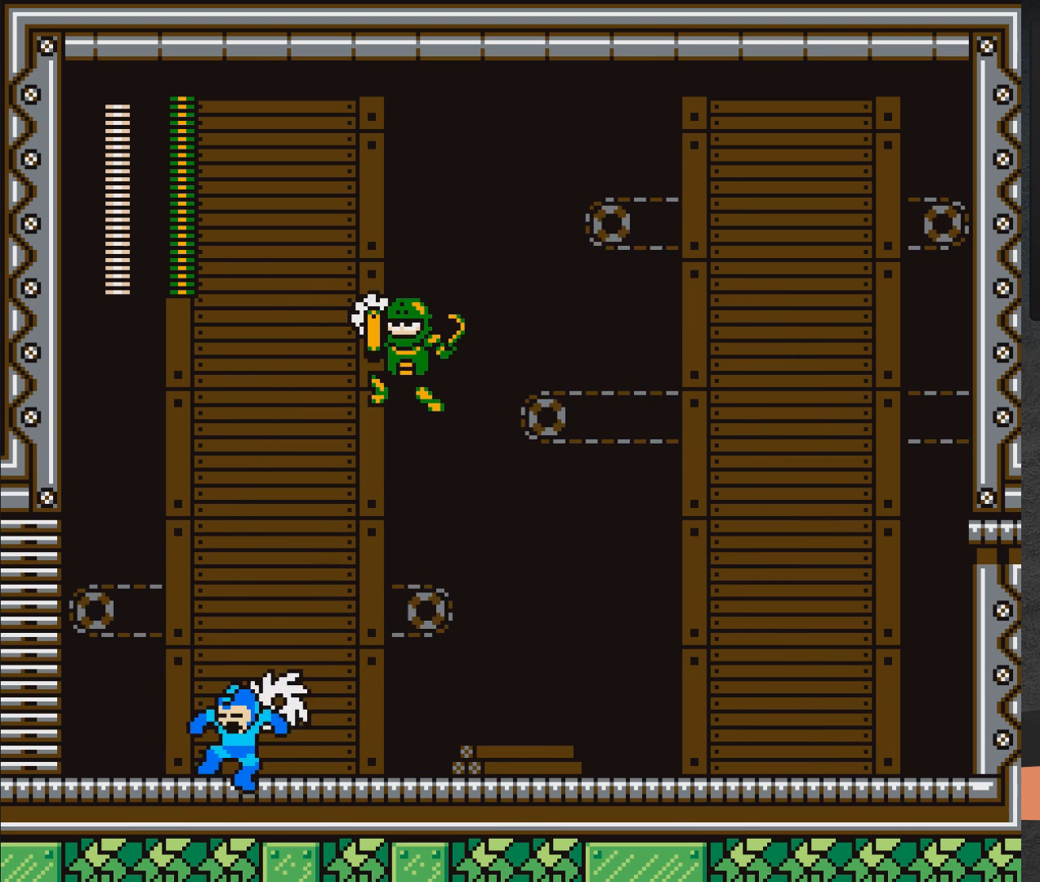
{"buttons": ["A", "X", "DPAD_DOWN", "DPAD_RIGHT"], "right_stick": "center", "events": [[100, "DPAD_RIGHT", "down"], [233, "DPAD_RIGHT", "up"], [250, "X", "up"], [317, "DPAD_RIGHT", "down"], [317, "X", "down"], [400, "DPAD_DOWN", "down"], [500, "A", "down"]]}
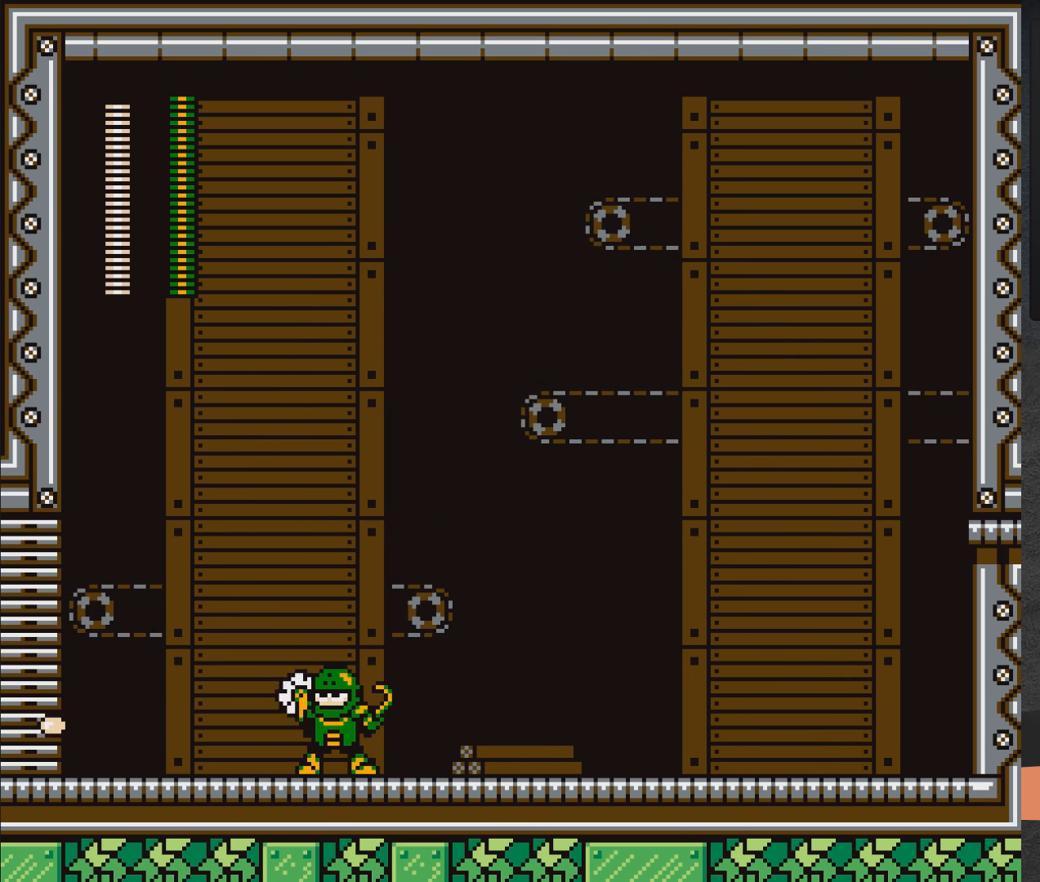
{"buttons": ["X", "DPAD_RIGHT"], "right_stick": "center", "events": [[333, "DPAD_DOWN", "up"], [367, "A", "up"]]}
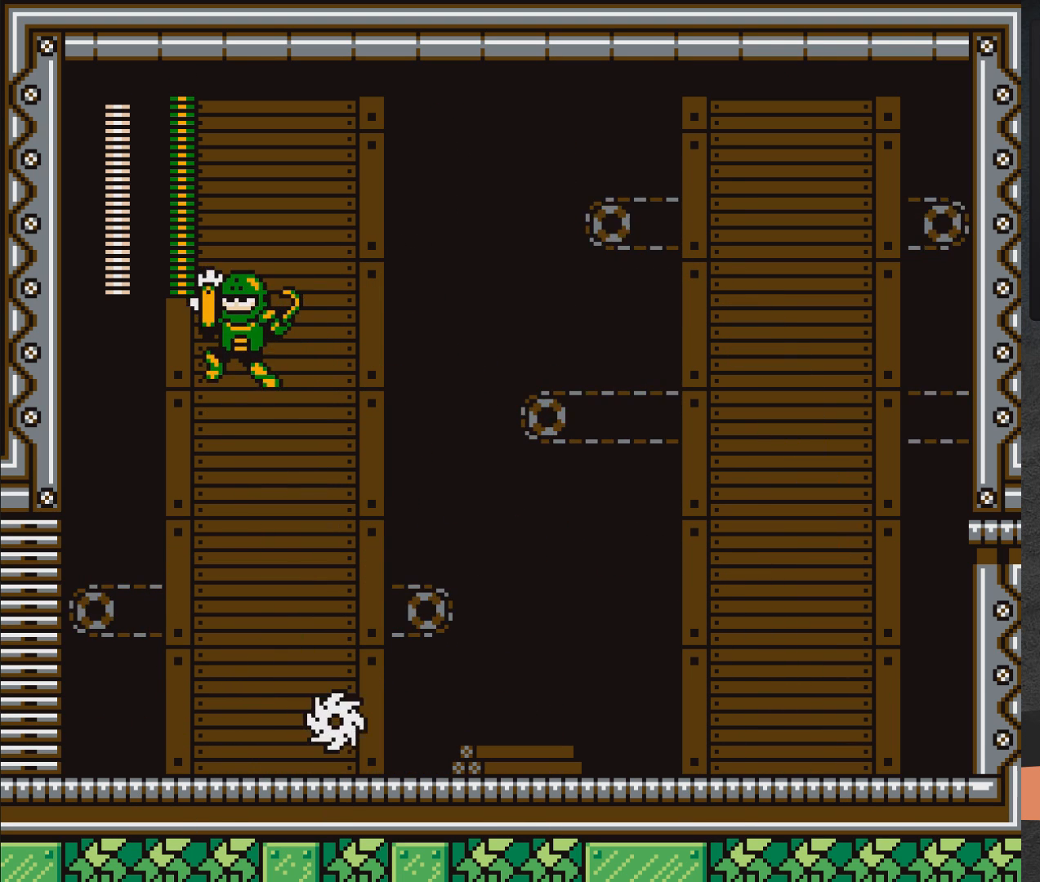
{"buttons": ["X", "DPAD_RIGHT"], "right_stick": "center", "events": []}
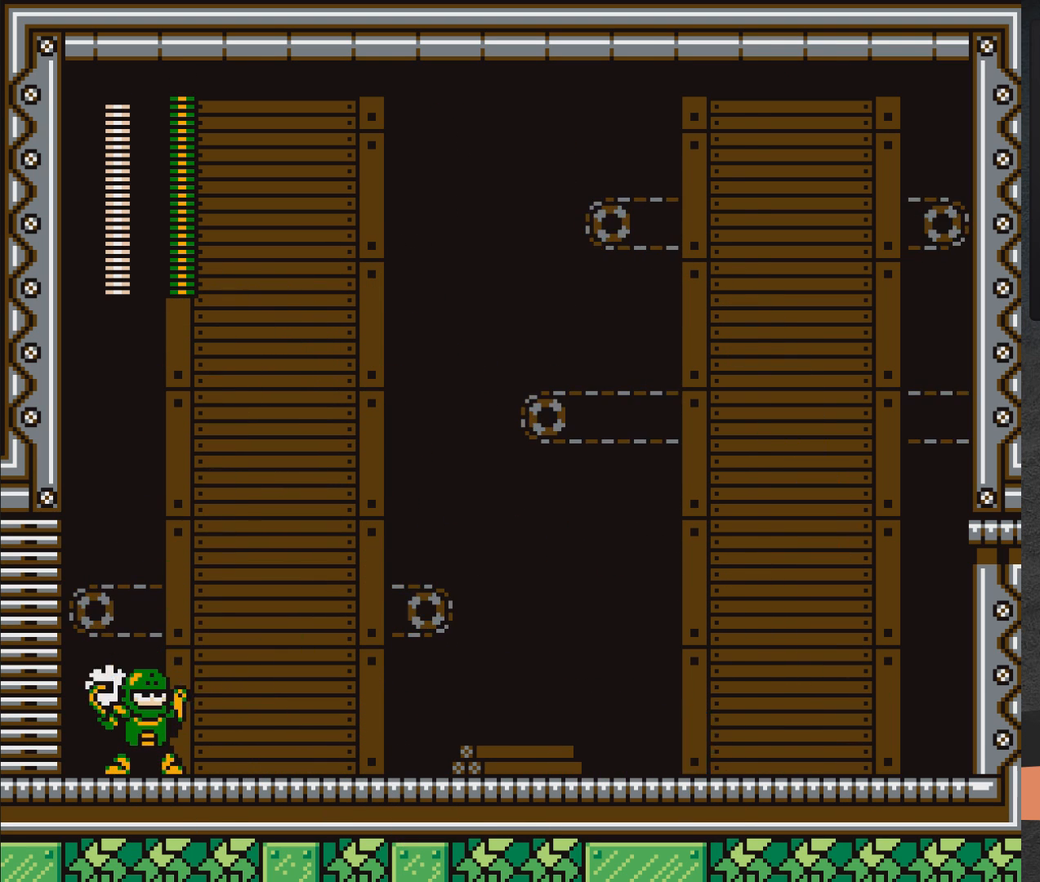
{"buttons": ["X", "DPAD_RIGHT"], "right_stick": "center", "events": [[167, "DPAD_RIGHT", "up"], [217, "DPAD_LEFT", "down"], [367, "DPAD_LEFT", "up"], [500, "DPAD_RIGHT", "down"]]}
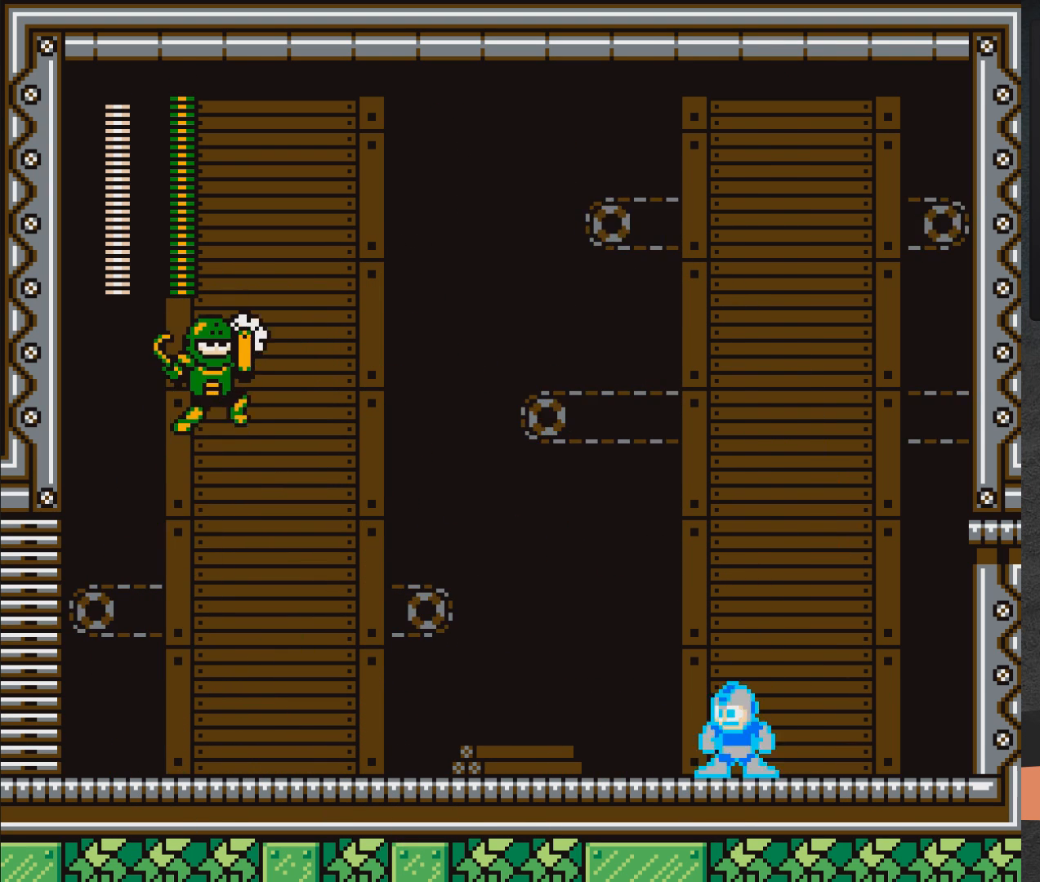
{"buttons": ["X"], "right_stick": "center", "events": [[300, "DPAD_RIGHT", "up"], [333, "DPAD_LEFT", "down"], [417, "X", "up"], [433, "DPAD_LEFT", "up"], [483, "X", "down"]]}
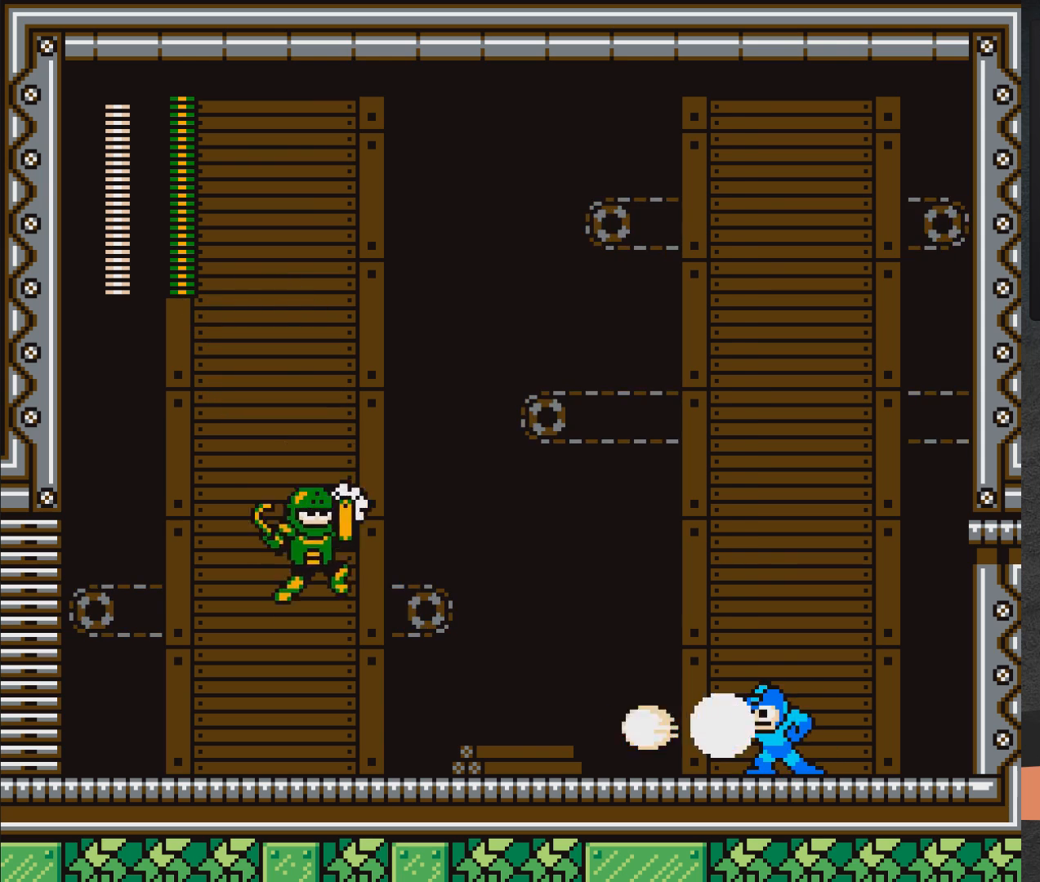
{"buttons": ["X"], "right_stick": "center", "events": [[83, "DPAD_RIGHT", "down"], [450, "DPAD_RIGHT", "up"]]}
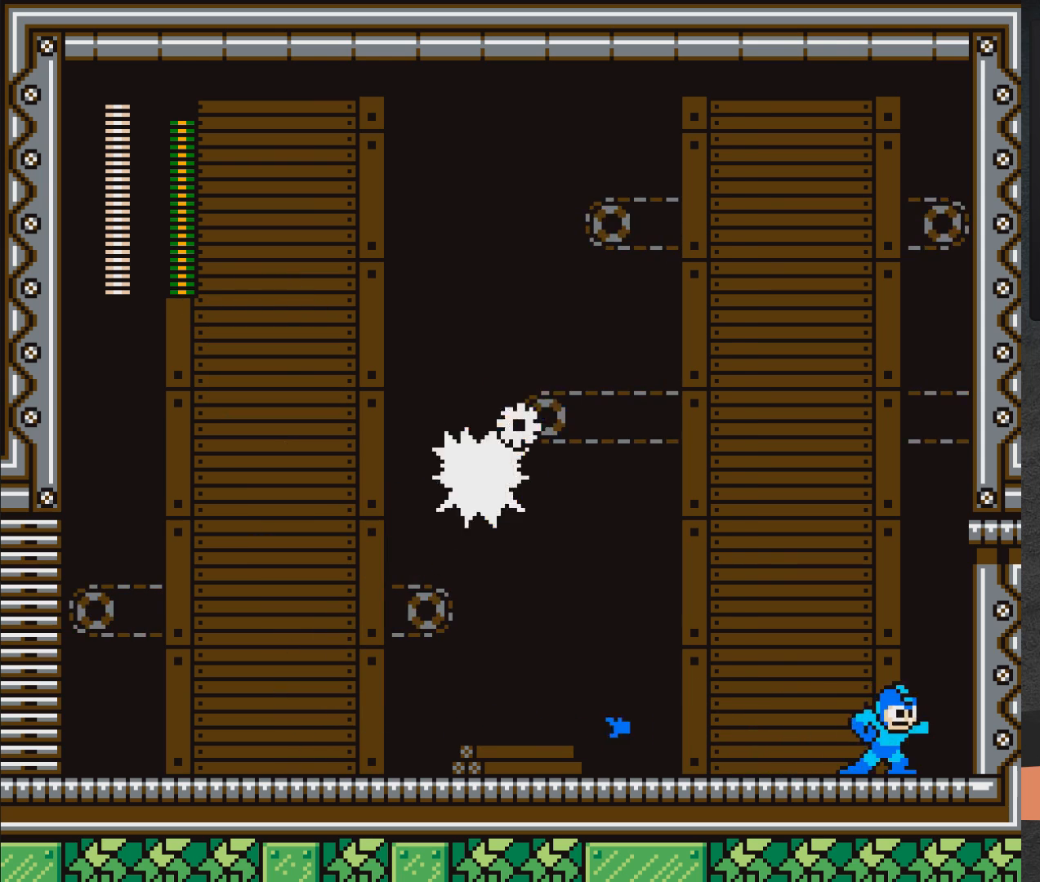
{"buttons": ["X", "DPAD_DOWN", "DPAD_LEFT"], "right_stick": "center", "events": [[17, "DPAD_LEFT", "down"], [83, "A", "down"], [150, "DPAD_LEFT", "up"], [217, "A", "up"], [217, "DPAD_LEFT", "down"], [400, "DPAD_DOWN", "down"]]}
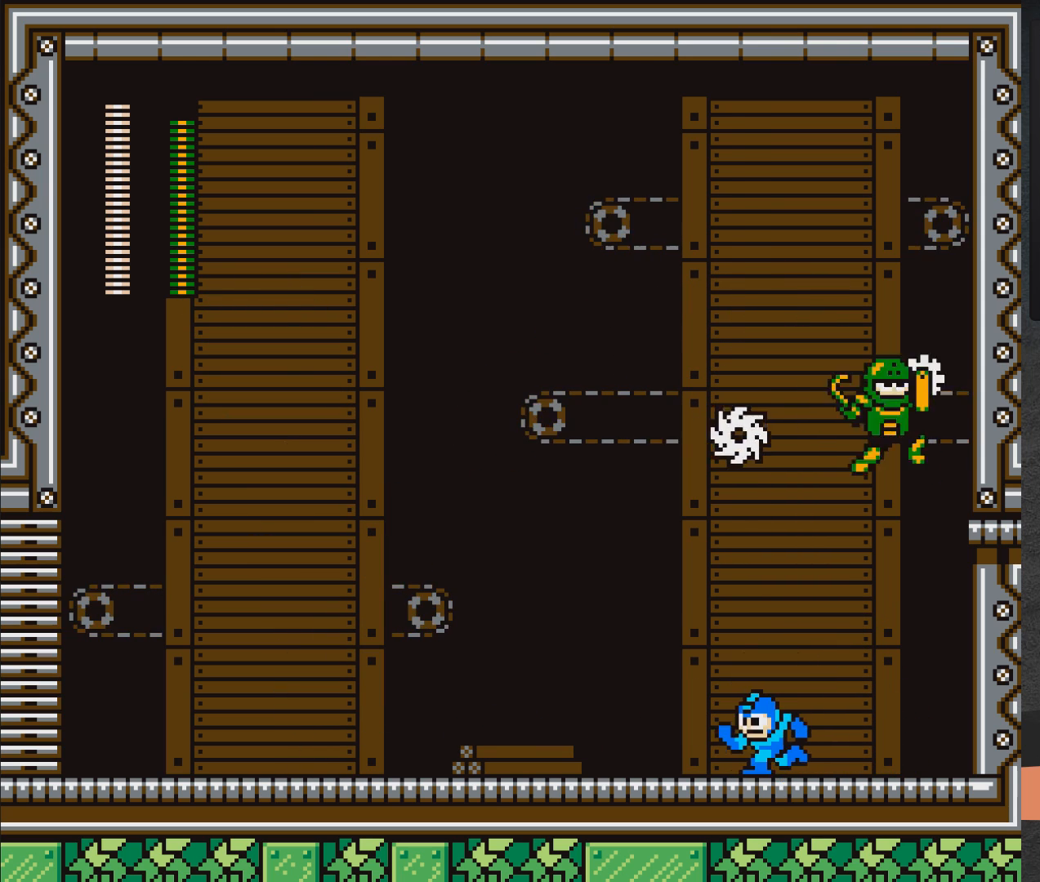
{"buttons": ["A", "X", "DPAD_LEFT"], "right_stick": "center", "events": [[83, "A", "down"], [433, "DPAD_DOWN", "up"]]}
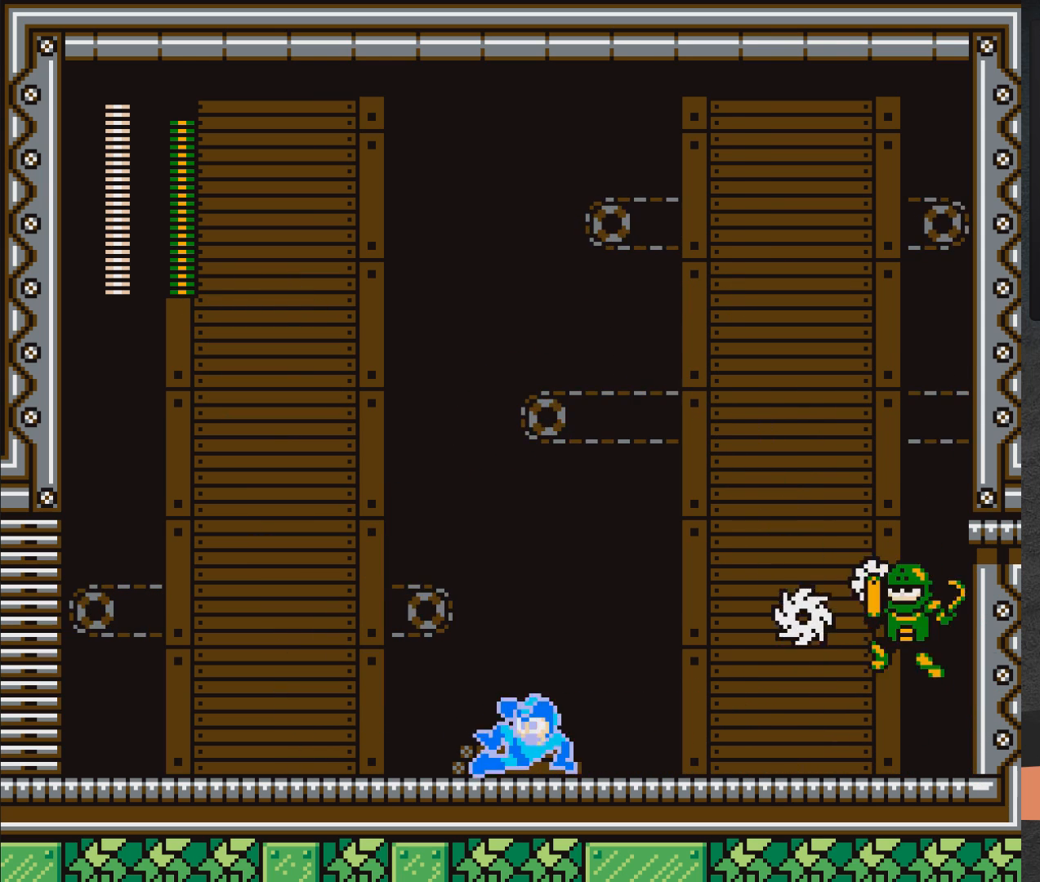
{"buttons": ["X", "DPAD_DOWN", "DPAD_RIGHT"], "right_stick": "center", "events": [[83, "A", "up"], [383, "DPAD_LEFT", "up"], [433, "DPAD_DOWN", "down"], [450, "DPAD_RIGHT", "down"]]}
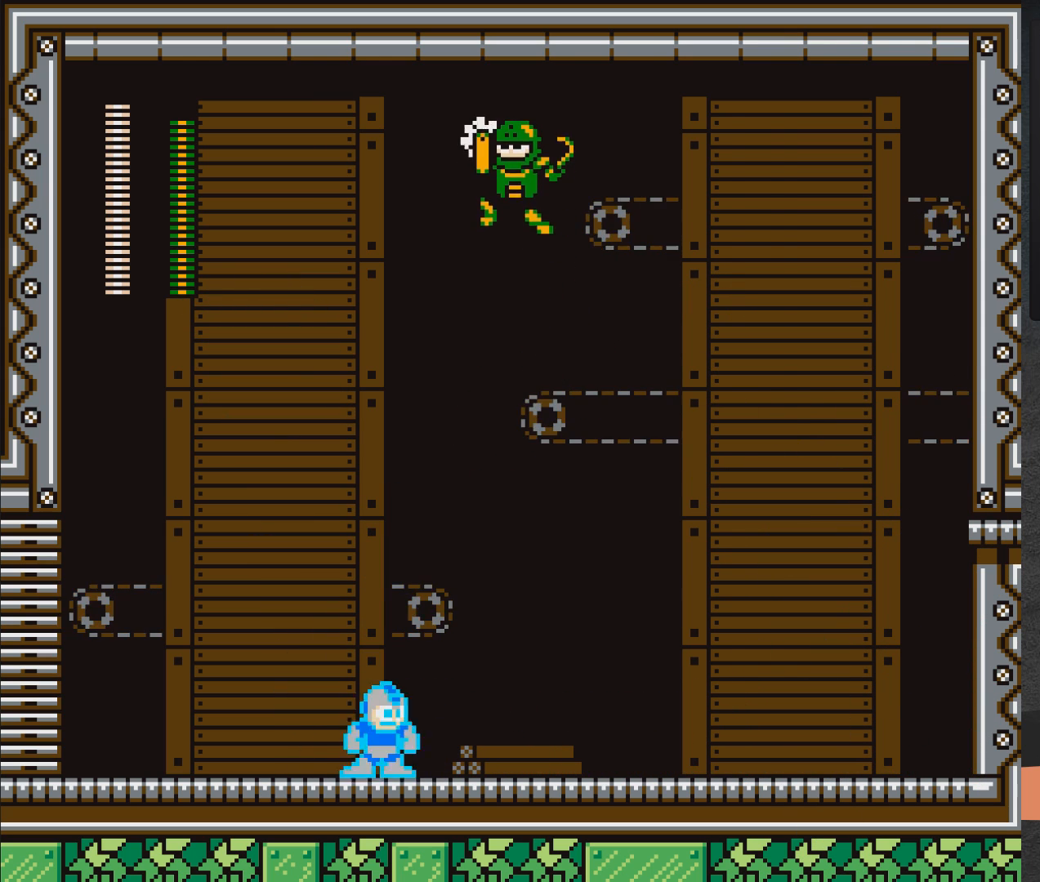
{"buttons": ["A", "X", "DPAD_LEFT"], "right_stick": "center", "events": [[67, "DPAD_RIGHT", "up"], [117, "DPAD_DOWN", "up"], [117, "DPAD_LEFT", "down"], [133, "DPAD_DOWN", "down"], [350, "A", "down"], [500, "DPAD_DOWN", "up"]]}
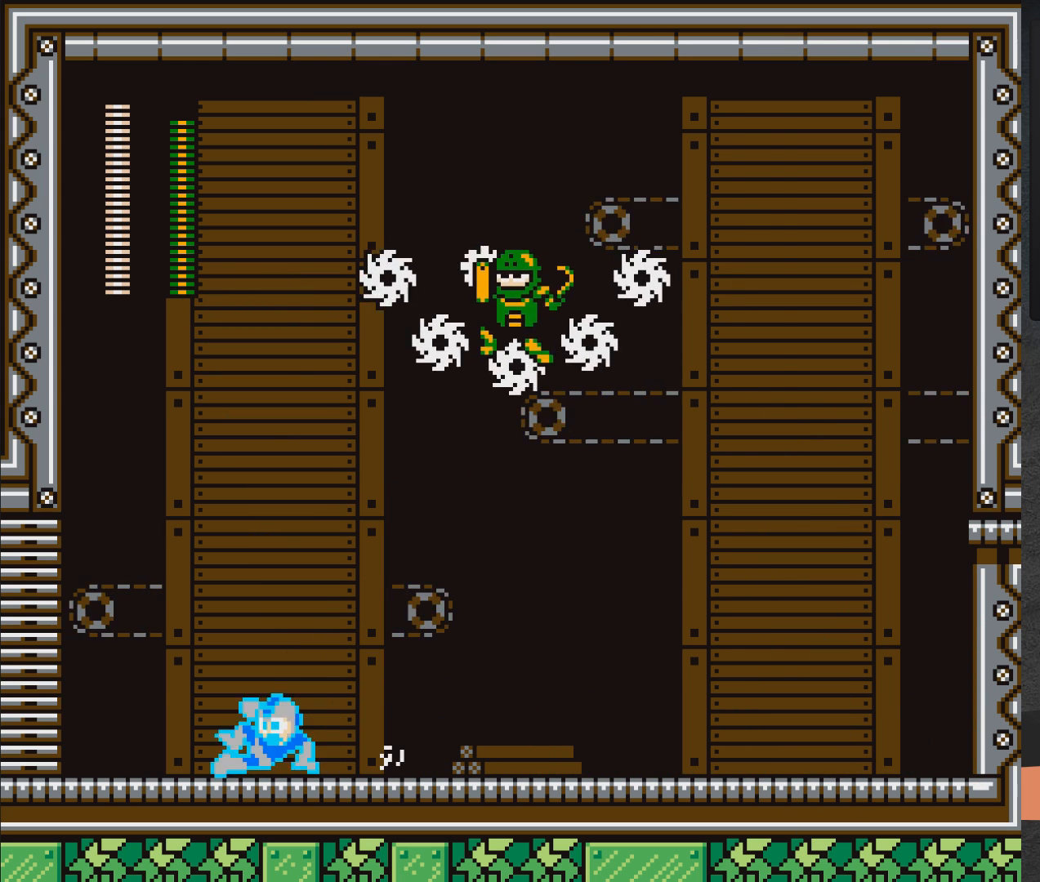
{"buttons": ["X", "DPAD_LEFT"], "right_stick": "center", "events": [[83, "A", "up"], [83, "DPAD_LEFT", "up"], [100, "DPAD_DOWN", "down"], [117, "DPAD_DOWN", "up"], [117, "DPAD_RIGHT", "down"], [183, "X", "up"], [217, "DPAD_RIGHT", "up"], [233, "X", "down"], [300, "DPAD_LEFT", "down"]]}
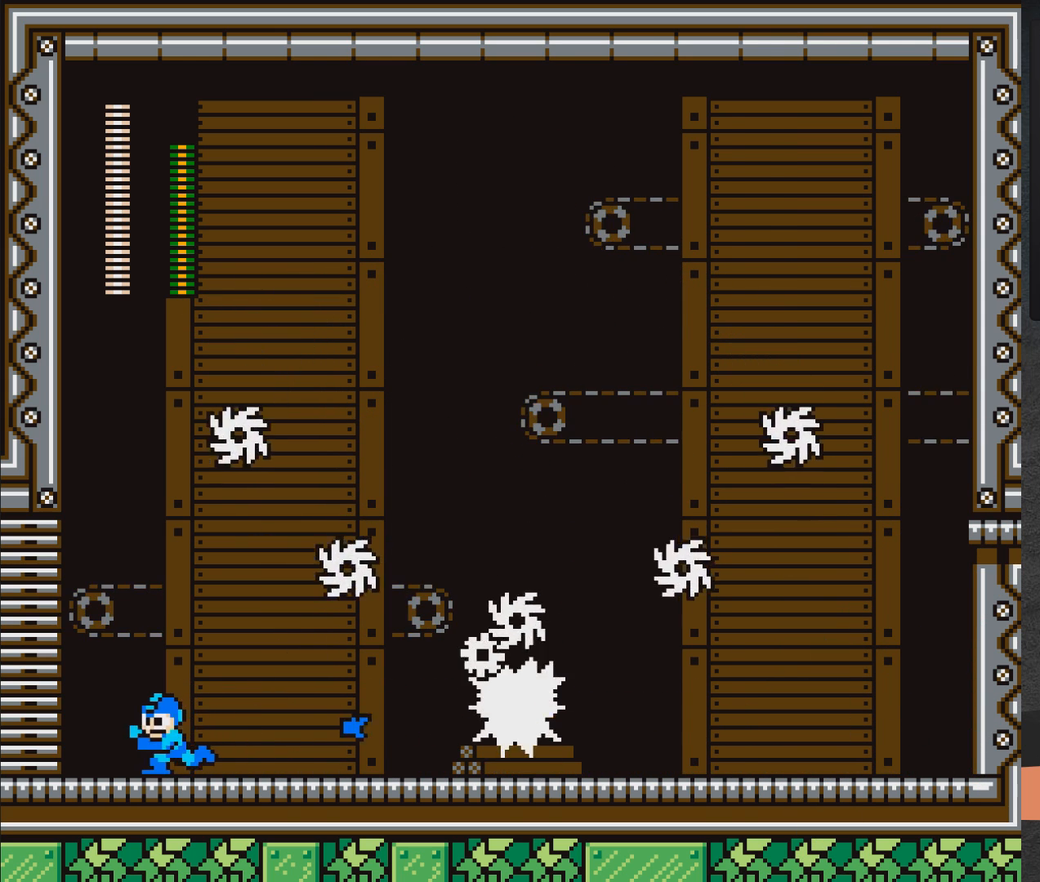
{"buttons": ["X"], "right_stick": "center", "events": [[467, "DPAD_LEFT", "up"]]}
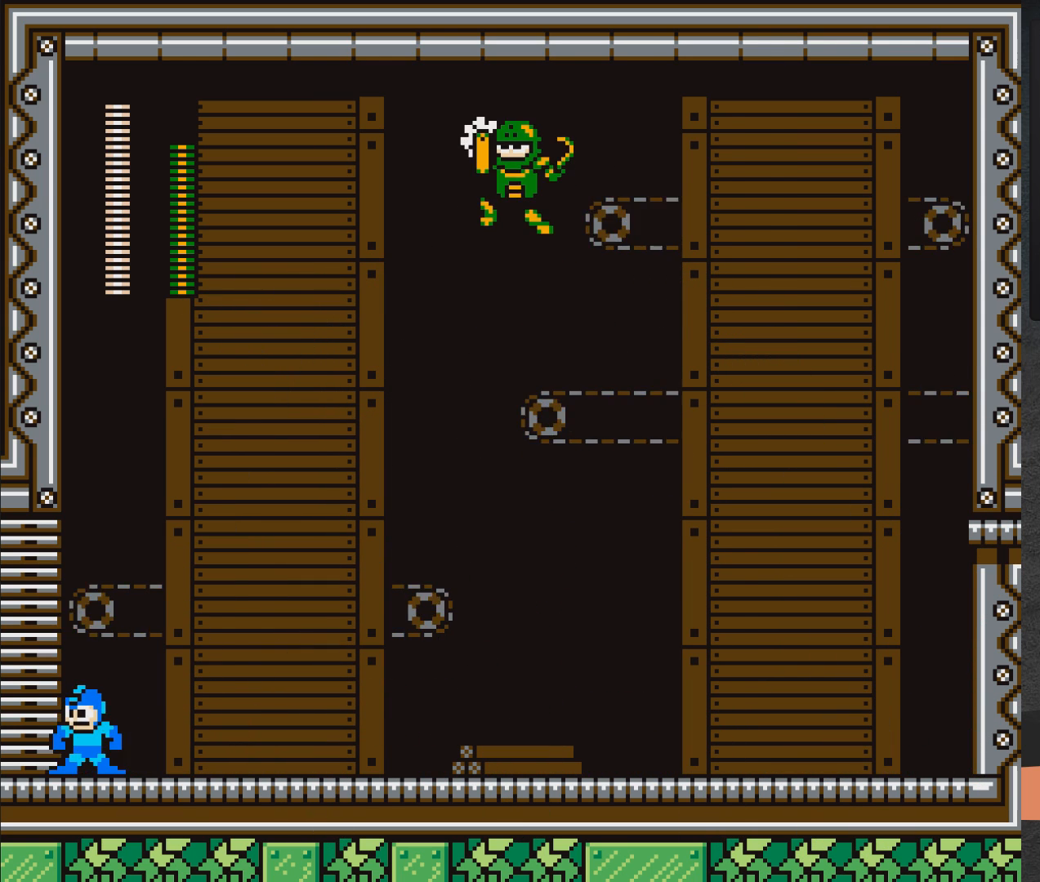
{"buttons": ["X"], "right_stick": "center", "events": [[50, "DPAD_RIGHT", "down"], [283, "DPAD_DOWN", "down"], [383, "DPAD_DOWN", "up"], [417, "DPAD_RIGHT", "up"]]}
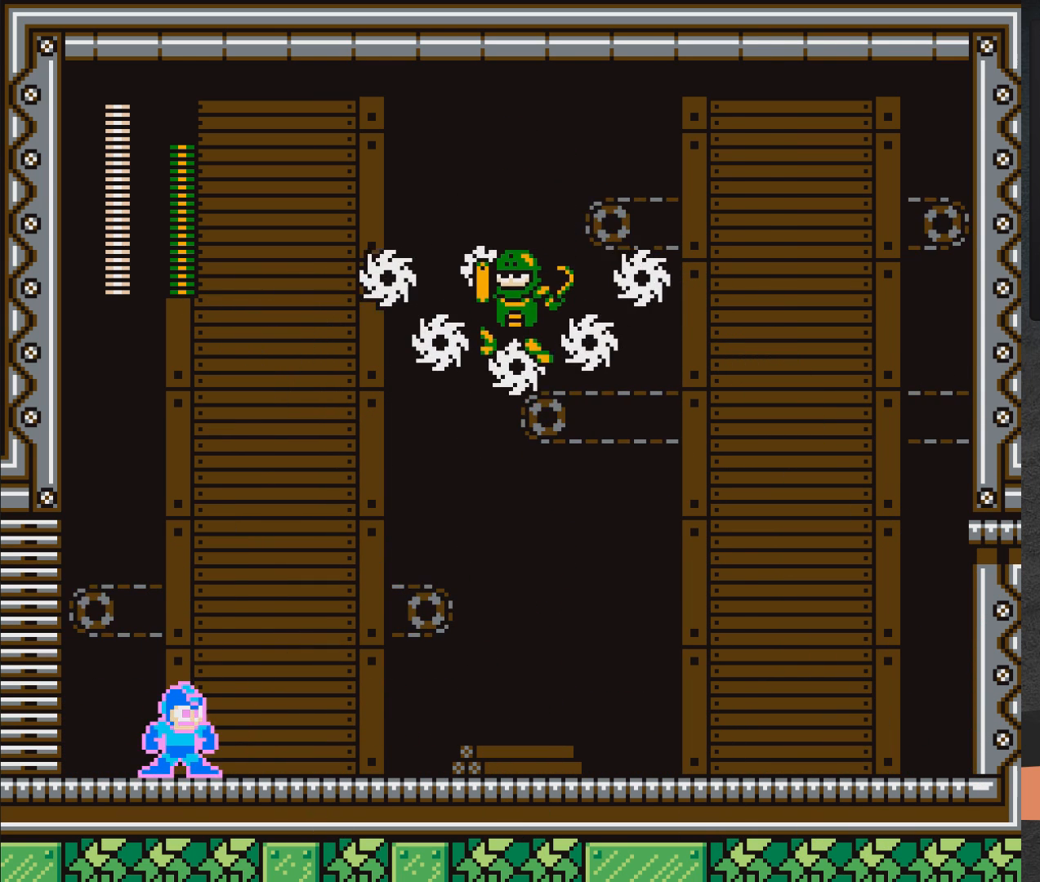
{"buttons": ["X"], "right_stick": "center", "events": [[167, "DPAD_LEFT", "down"], [383, "DPAD_LEFT", "up"], [433, "DPAD_RIGHT", "down"], [500, "DPAD_RIGHT", "up"]]}
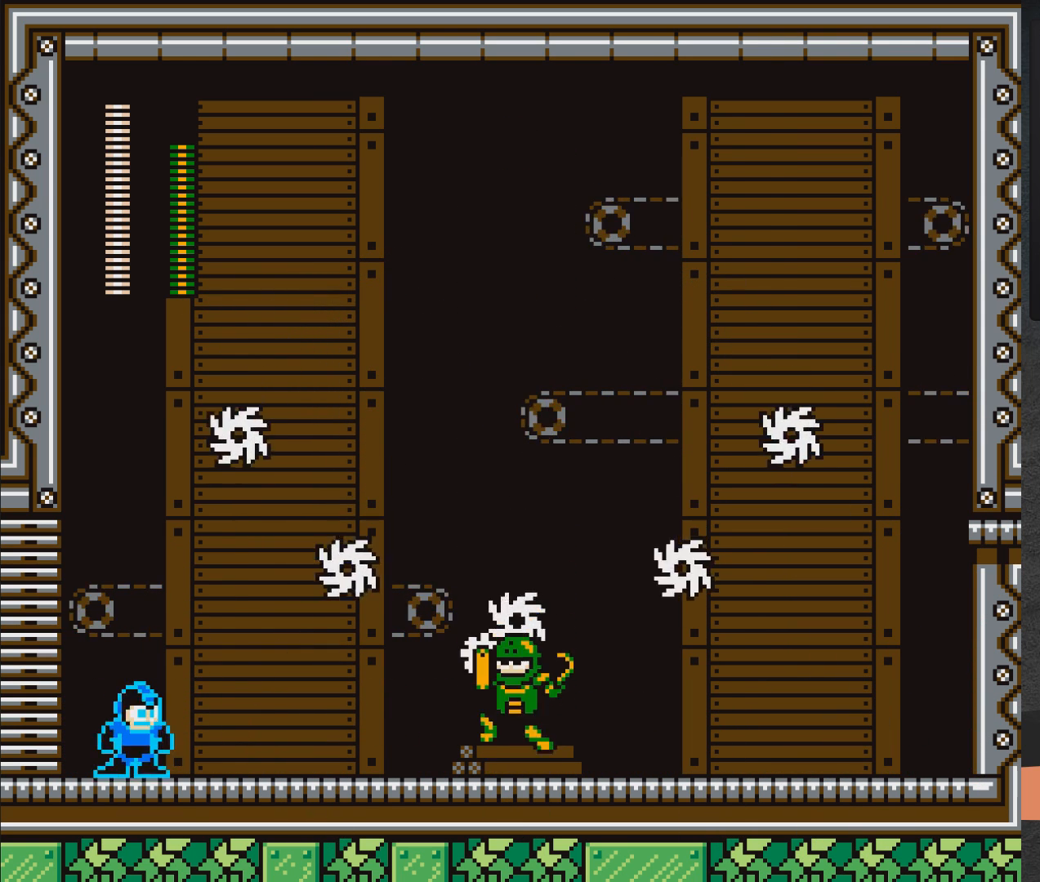
{"buttons": ["X"], "right_stick": "center", "events": [[67, "X", "up"], [117, "X", "down"], [250, "DPAD_LEFT", "down"], [433, "DPAD_LEFT", "up"]]}
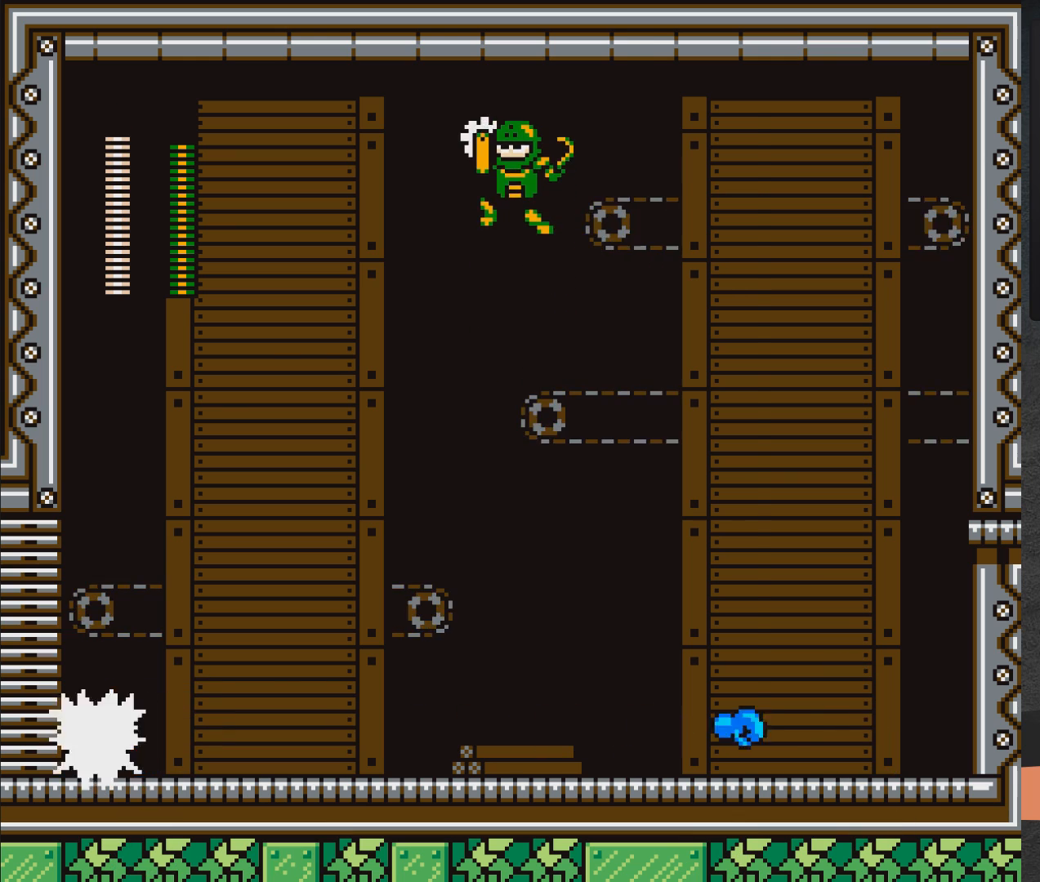
{"buttons": ["A", "DPAD_RIGHT"], "right_stick": "center", "events": [[33, "DPAD_RIGHT", "down"], [83, "A", "down"], [250, "A", "up"], [250, "X", "up"], [400, "A", "down"]]}
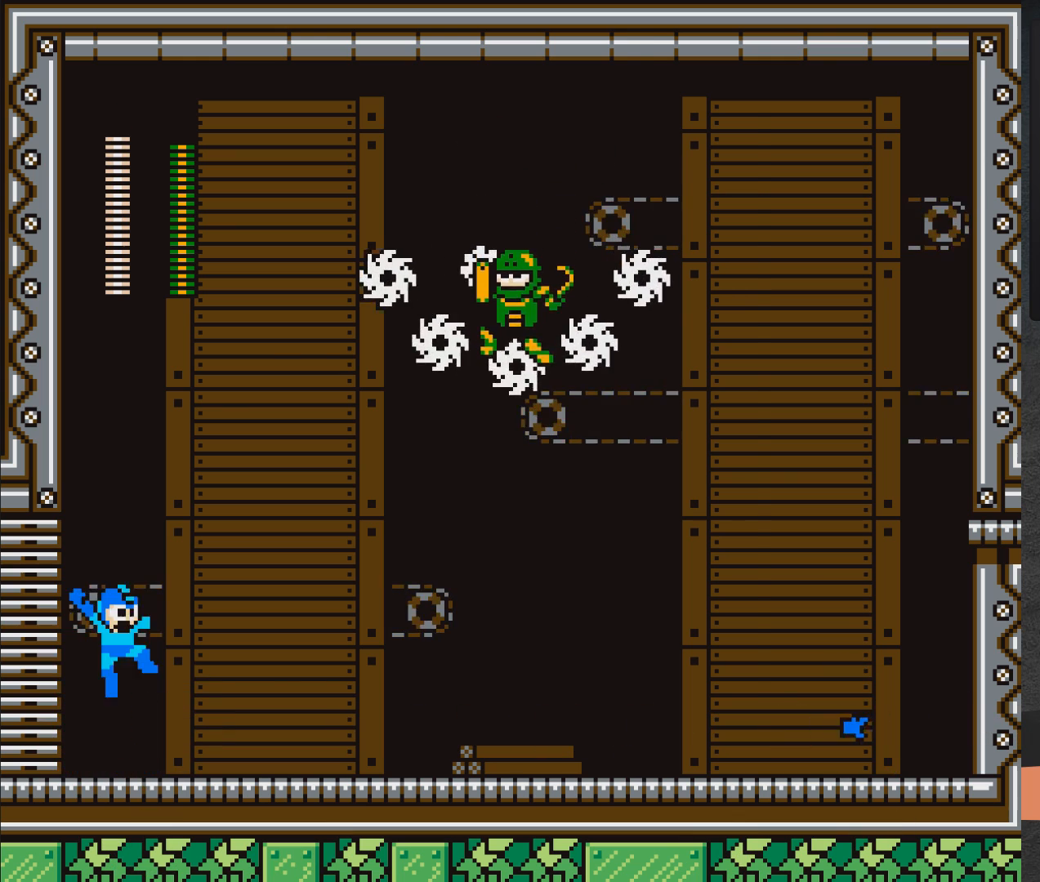
{"buttons": ["X"], "right_stick": "center", "events": [[17, "A", "up"], [83, "X", "down"], [117, "X", "up"], [133, "X", "down"], [233, "X", "up"], [267, "DPAD_RIGHT", "up"], [317, "X", "down"]]}
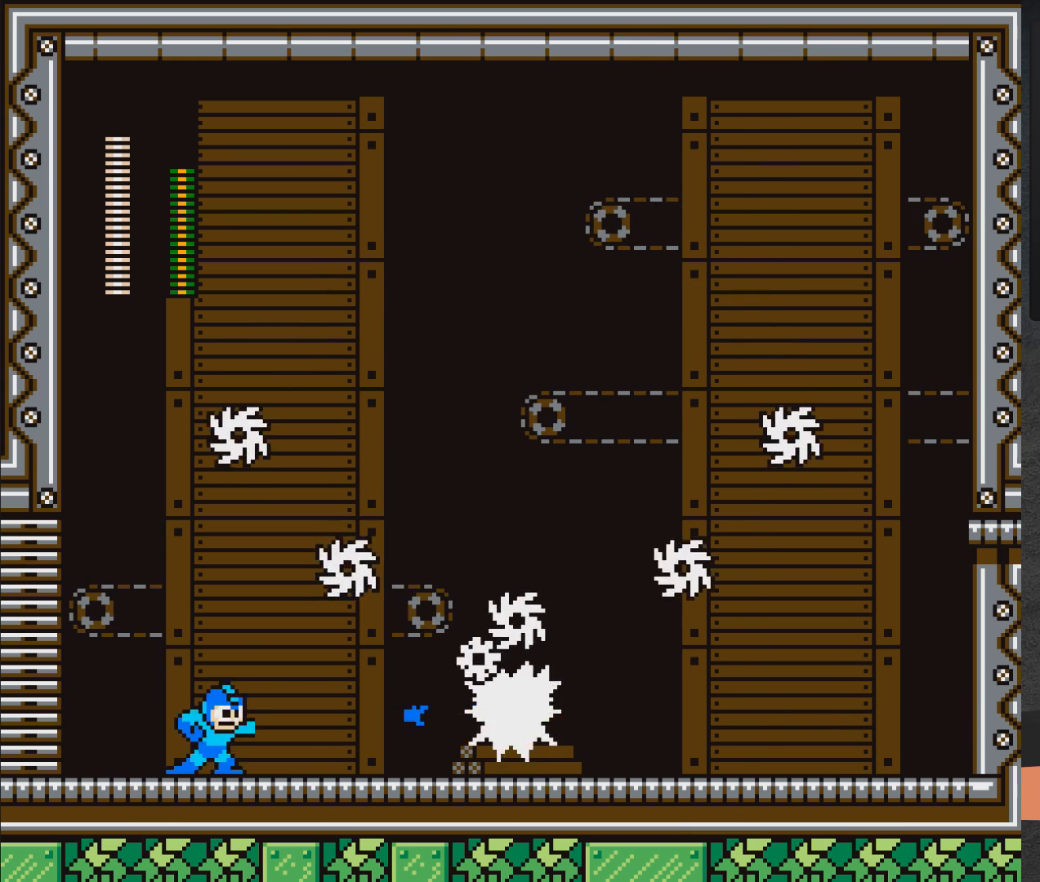
{"buttons": ["X", "DPAD_RIGHT"], "right_stick": "center", "events": [[67, "A", "down"], [217, "DPAD_RIGHT", "down"], [250, "A", "up"]]}
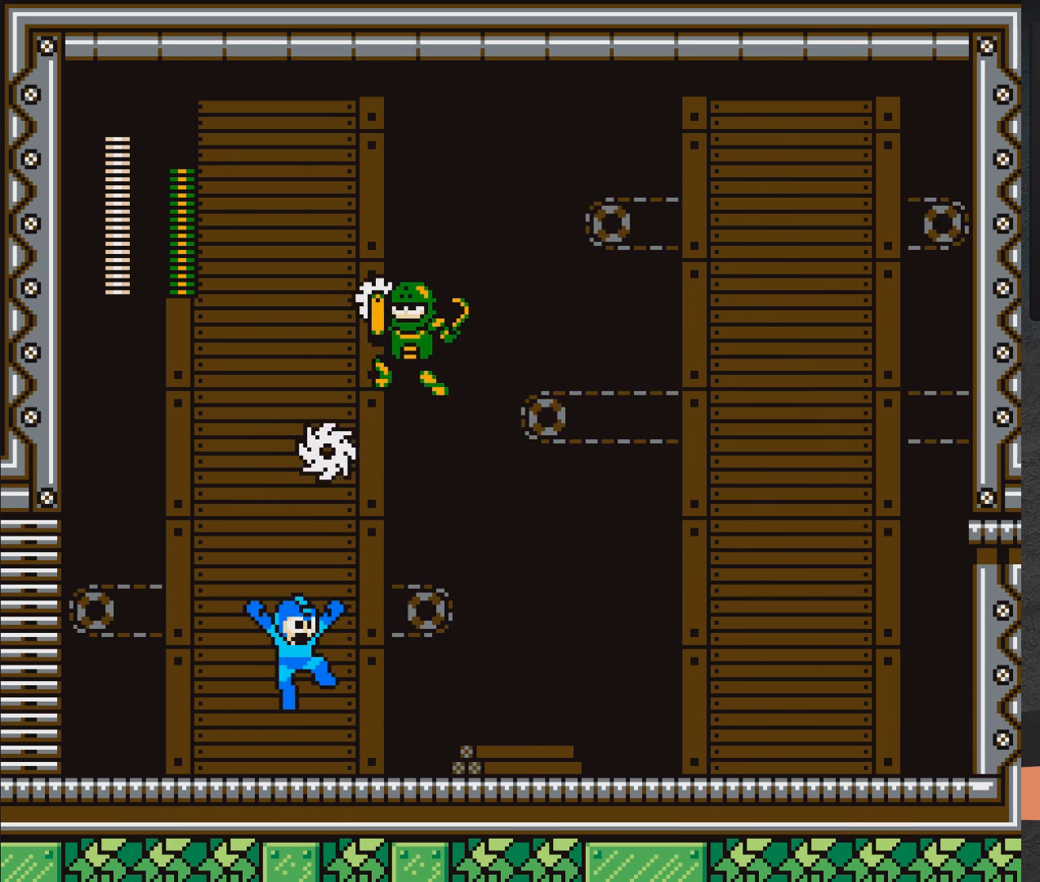
{"buttons": ["A", "X", "DPAD_DOWN", "DPAD_RIGHT"], "right_stick": "center", "events": [[67, "DPAD_DOWN", "down"], [167, "A", "down"]]}
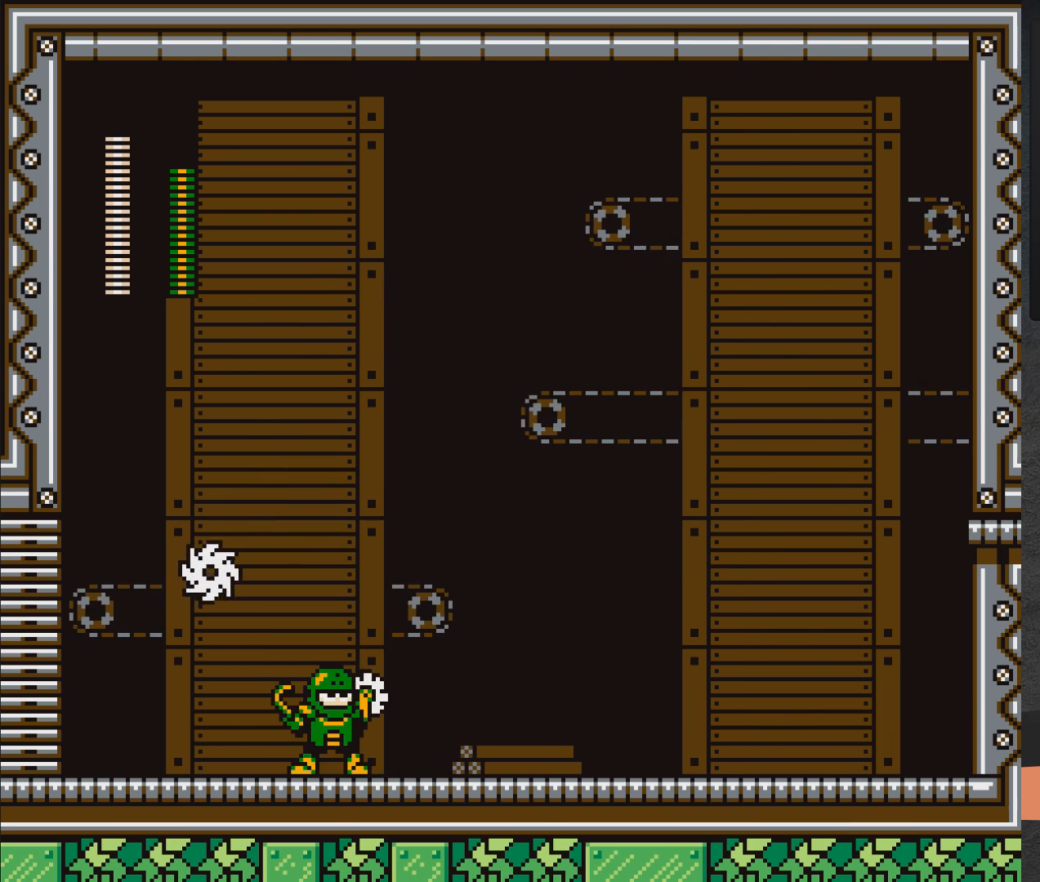
{"buttons": ["X", "DPAD_RIGHT"], "right_stick": "center", "events": [[83, "DPAD_DOWN", "up"], [183, "DPAD_DOWN", "down"], [233, "A", "up"], [400, "DPAD_DOWN", "up"]]}
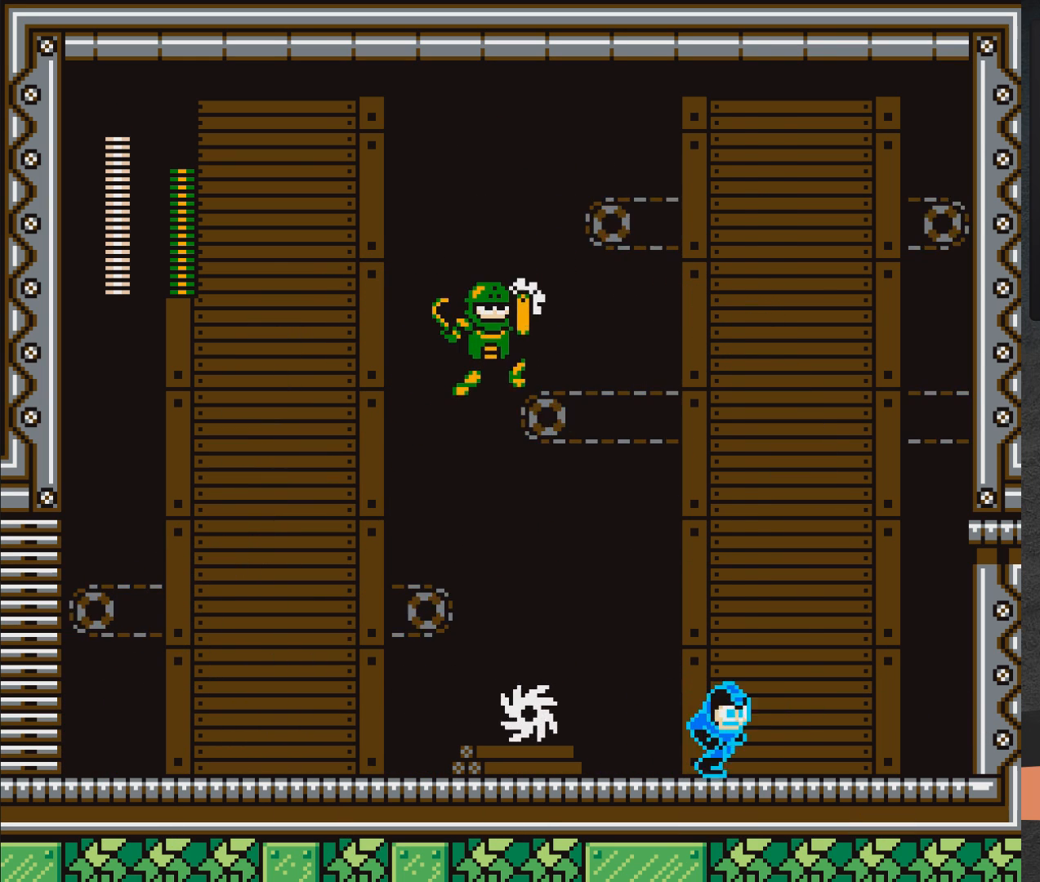
{"buttons": ["A", "X", "DPAD_RIGHT"], "right_stick": "center", "events": [[467, "A", "down"]]}
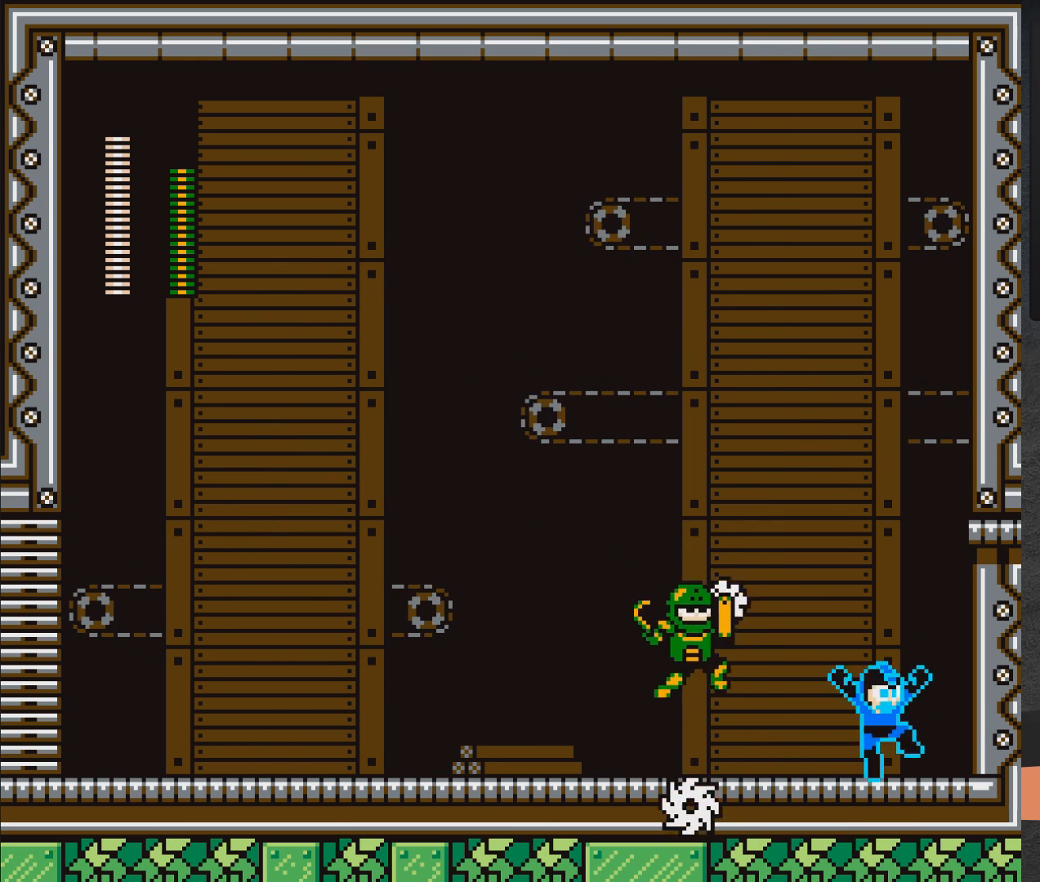
{"buttons": ["X"], "right_stick": "center", "events": [[117, "DPAD_RIGHT", "up"], [167, "DPAD_LEFT", "down"], [283, "DPAD_LEFT", "up"], [417, "A", "up"]]}
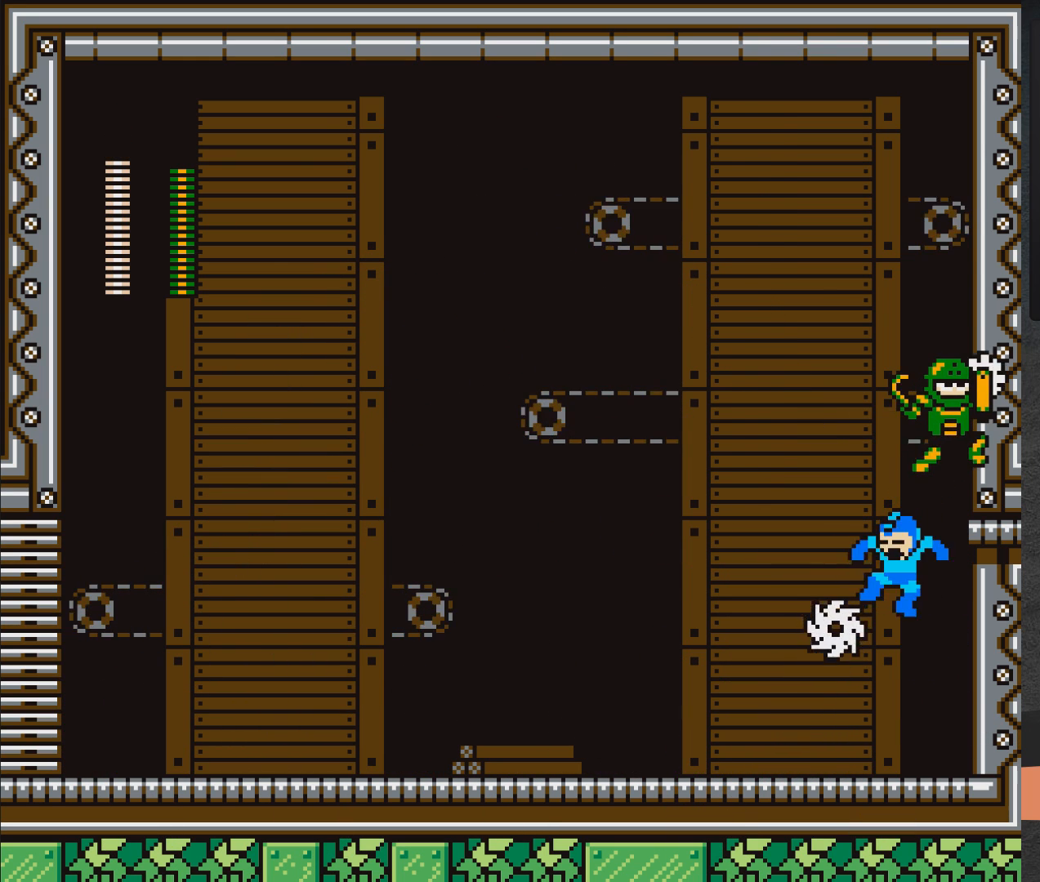
{"buttons": ["X", "DPAD_DOWN", "DPAD_LEFT"], "right_stick": "center", "events": [[167, "DPAD_LEFT", "down"], [417, "DPAD_DOWN", "down"]]}
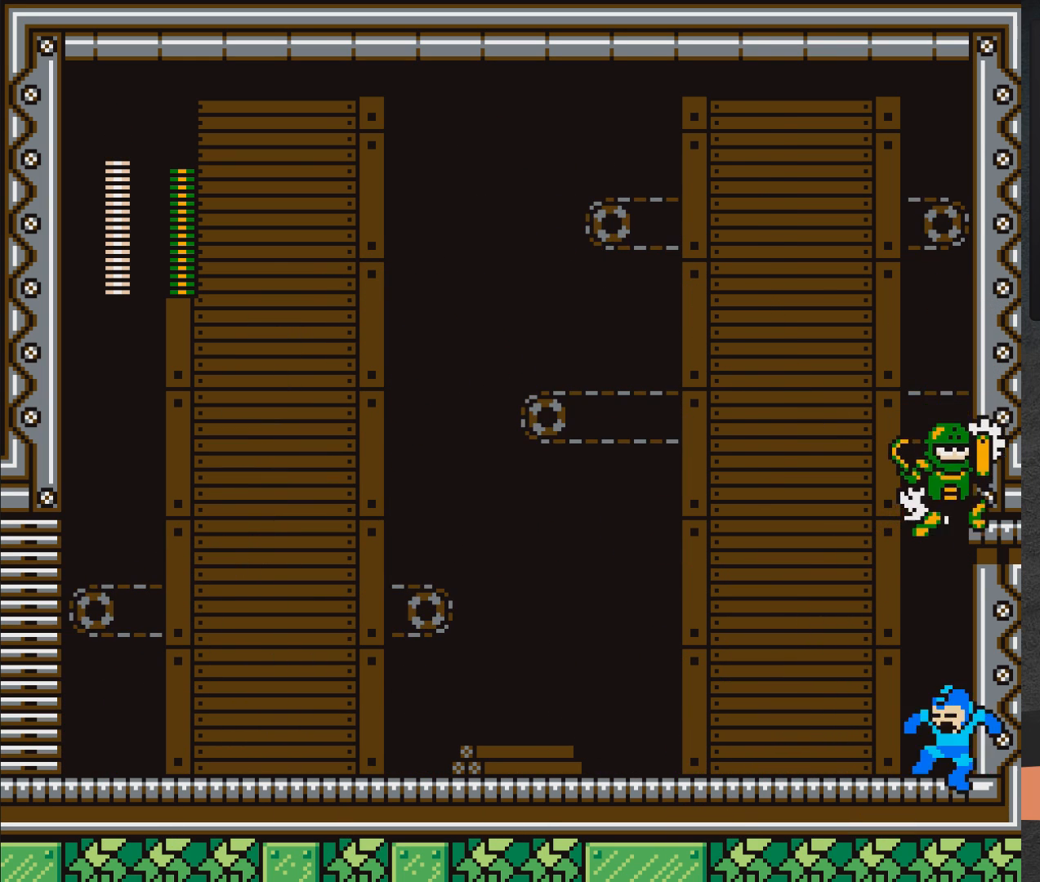
{"buttons": ["A", "X", "DPAD_DOWN", "DPAD_LEFT"], "right_stick": "center", "events": [[33, "A", "down"], [150, "A", "up"], [150, "DPAD_LEFT", "up"], [183, "DPAD_RIGHT", "down"], [183, "X", "up"], [200, "DPAD_DOWN", "up"], [233, "DPAD_DOWN", "down"], [250, "DPAD_RIGHT", "up"], [250, "X", "down"], [300, "DPAD_LEFT", "down"], [367, "A", "down"]]}
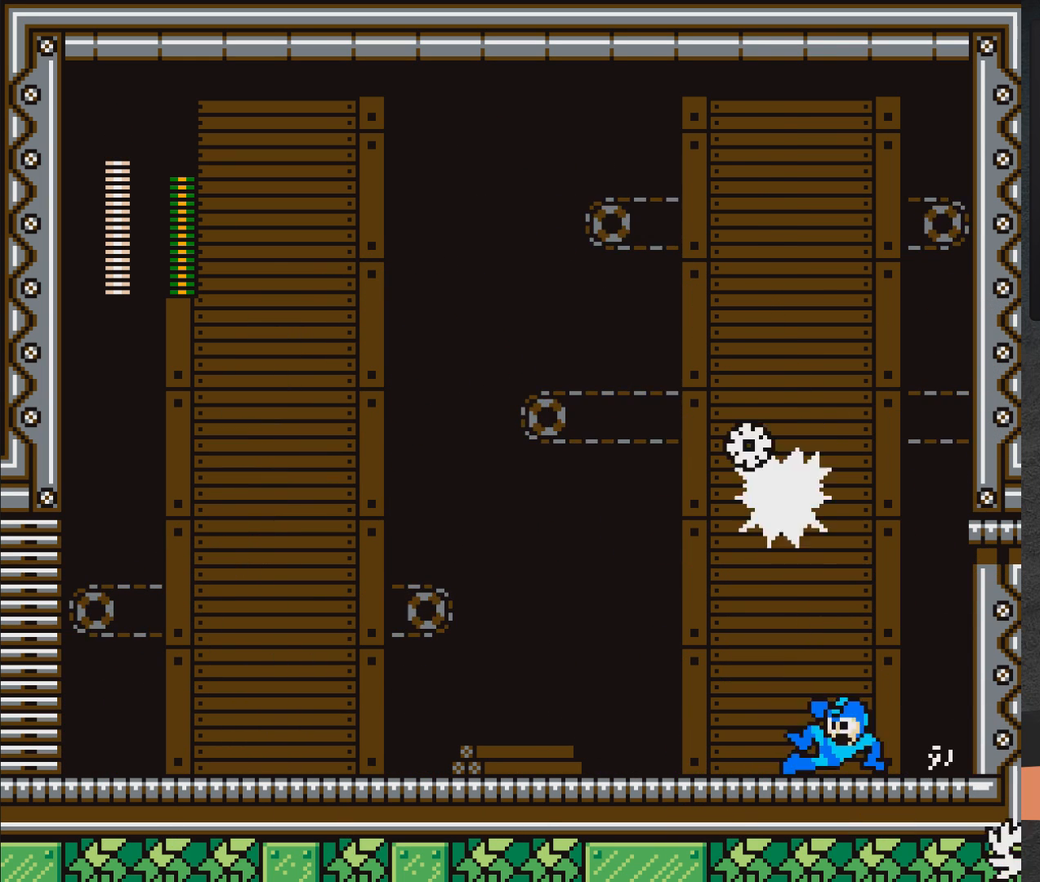
{"buttons": ["X"], "right_stick": "center", "events": [[233, "DPAD_DOWN", "up"], [250, "DPAD_LEFT", "up"], [317, "DPAD_LEFT", "down"], [350, "A", "up"], [500, "DPAD_LEFT", "up"]]}
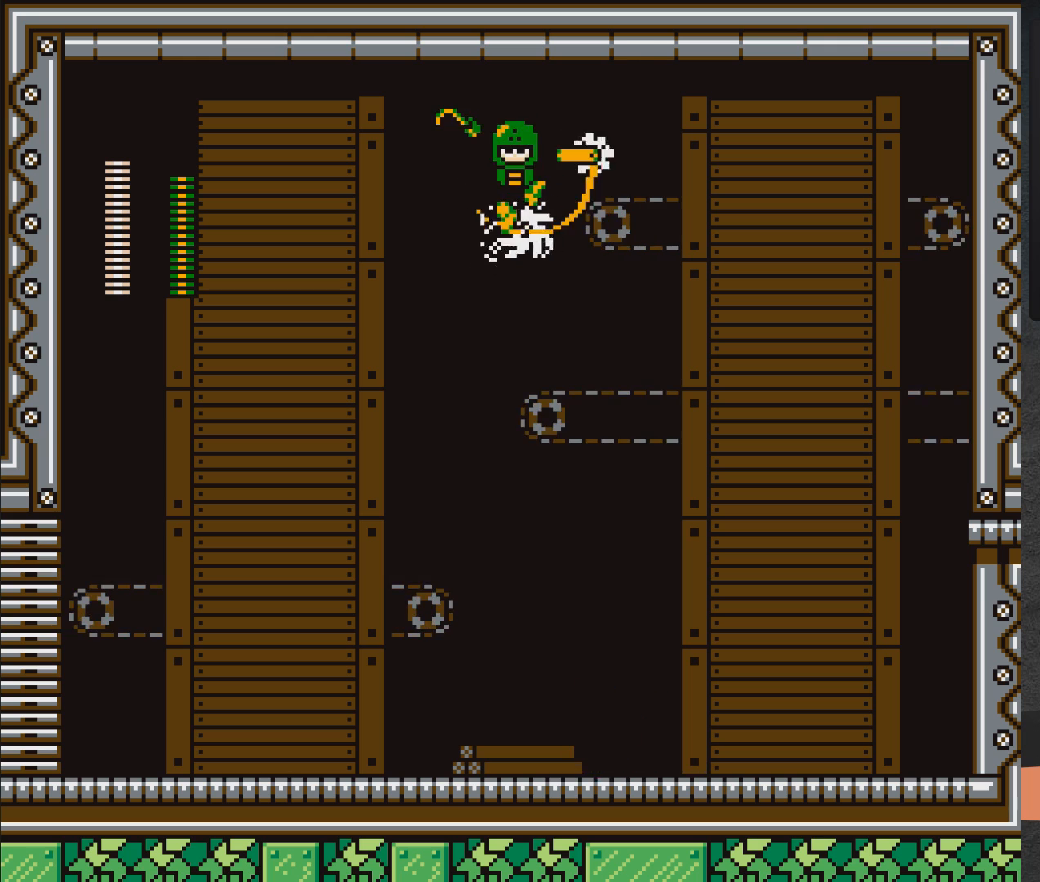
{"buttons": ["A", "X", "DPAD_RIGHT"], "right_stick": "center", "events": [[50, "DPAD_DOWN", "down"], [50, "DPAD_RIGHT", "down"], [217, "A", "down"], [500, "DPAD_DOWN", "up"]]}
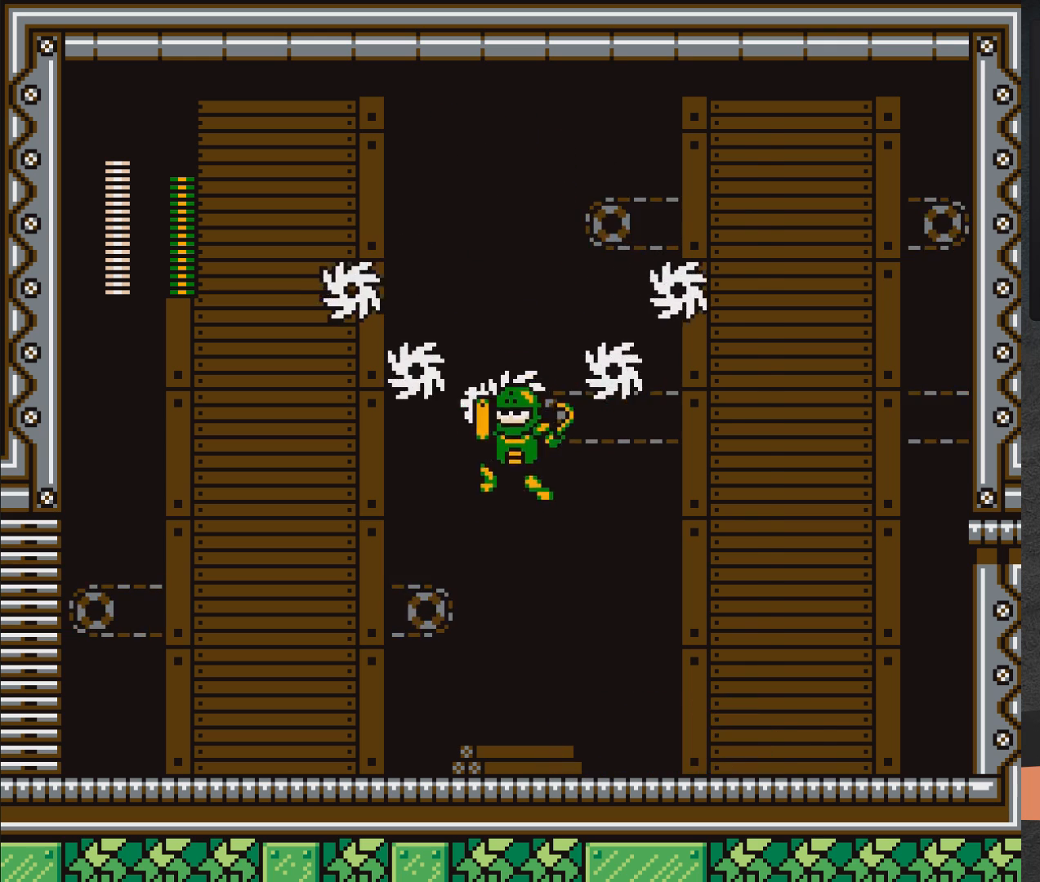
{"buttons": ["X", "DPAD_RIGHT"], "right_stick": "center", "events": [[17, "DPAD_RIGHT", "up"], [50, "DPAD_LEFT", "down"], [67, "A", "up"], [100, "X", "up"], [167, "DPAD_LEFT", "up"], [167, "X", "down"], [200, "DPAD_RIGHT", "down"]]}